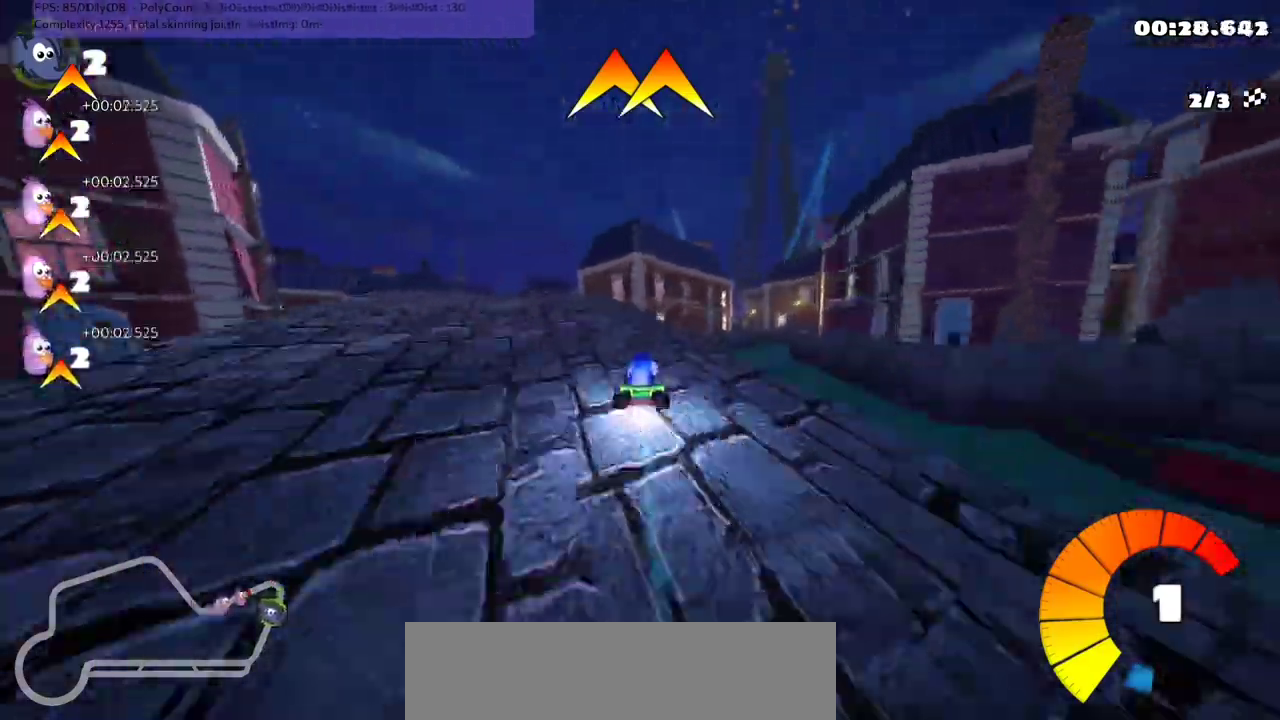
Gameplay with keyboard; each line is a JSON object with the keys held at the frame after it. "events" lists presses ("down") and releases ("up") of ".", "/", "alt_r", "b", "c", "comma", "ctrl_r", "d", "down", "f", "g", "h", "j", "k", "l", "left", "m", "n", "quote", "return", "right", "semicolon", "shift_r", "space", "super", "up" and "v" between this image and that frame as [ms after this image, input, new state], when the widget could be followed in between. No other keys are recorded. Mouse input is not recorded.
{"keys": ["up"], "events": [[133, "left", "up"]]}
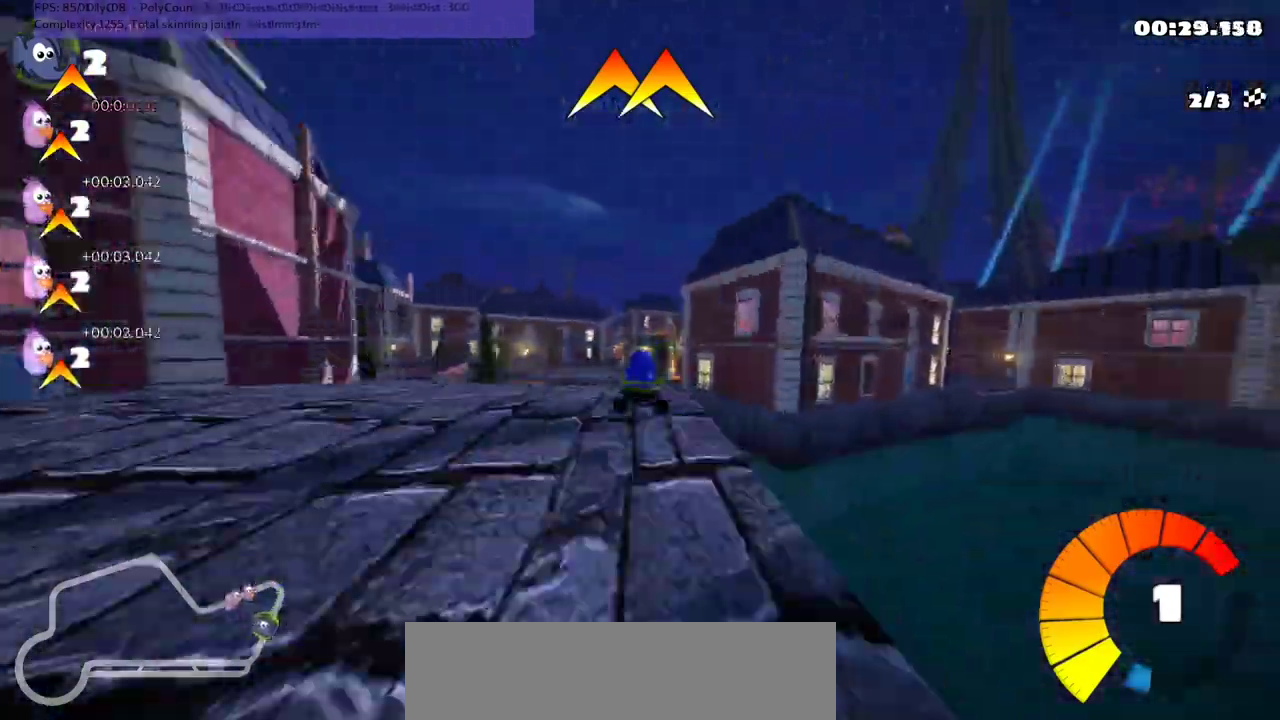
{"keys": ["left", "m", "up"], "events": [[367, "m", "down"], [367, "right", "down"], [433, "left", "down"], [467, "right", "up"]]}
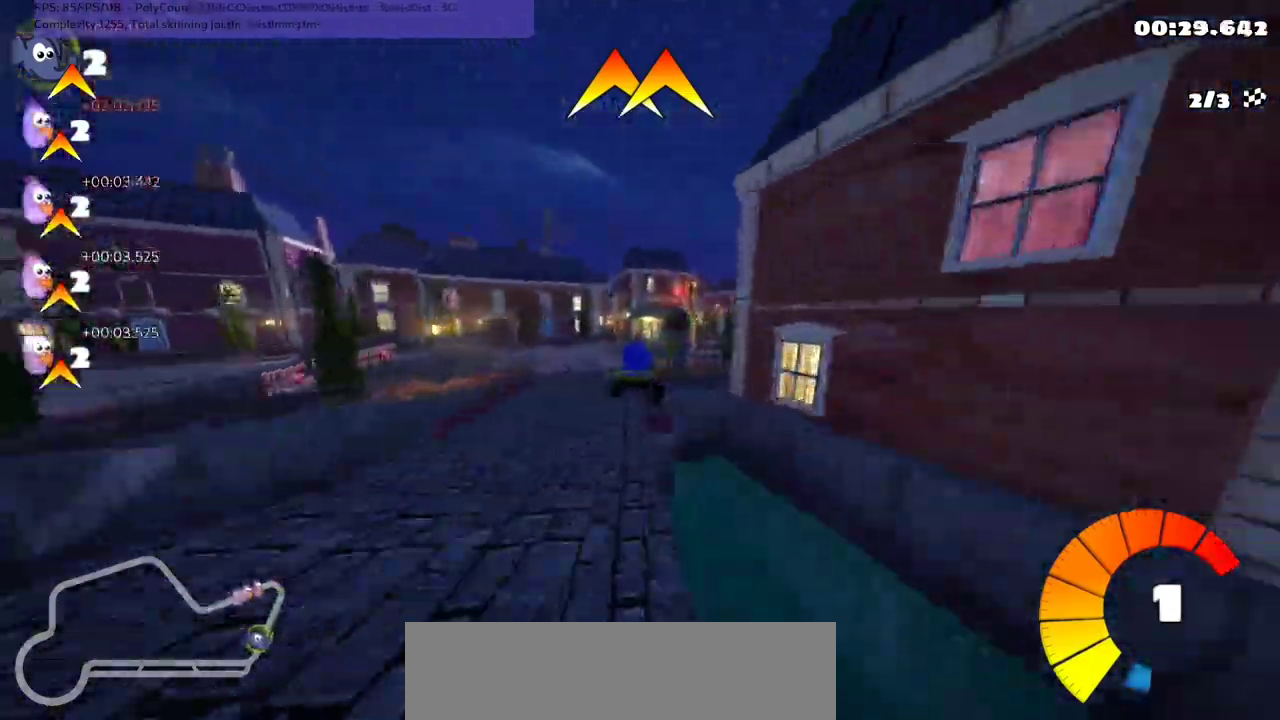
{"keys": ["left", "m", "up"], "events": []}
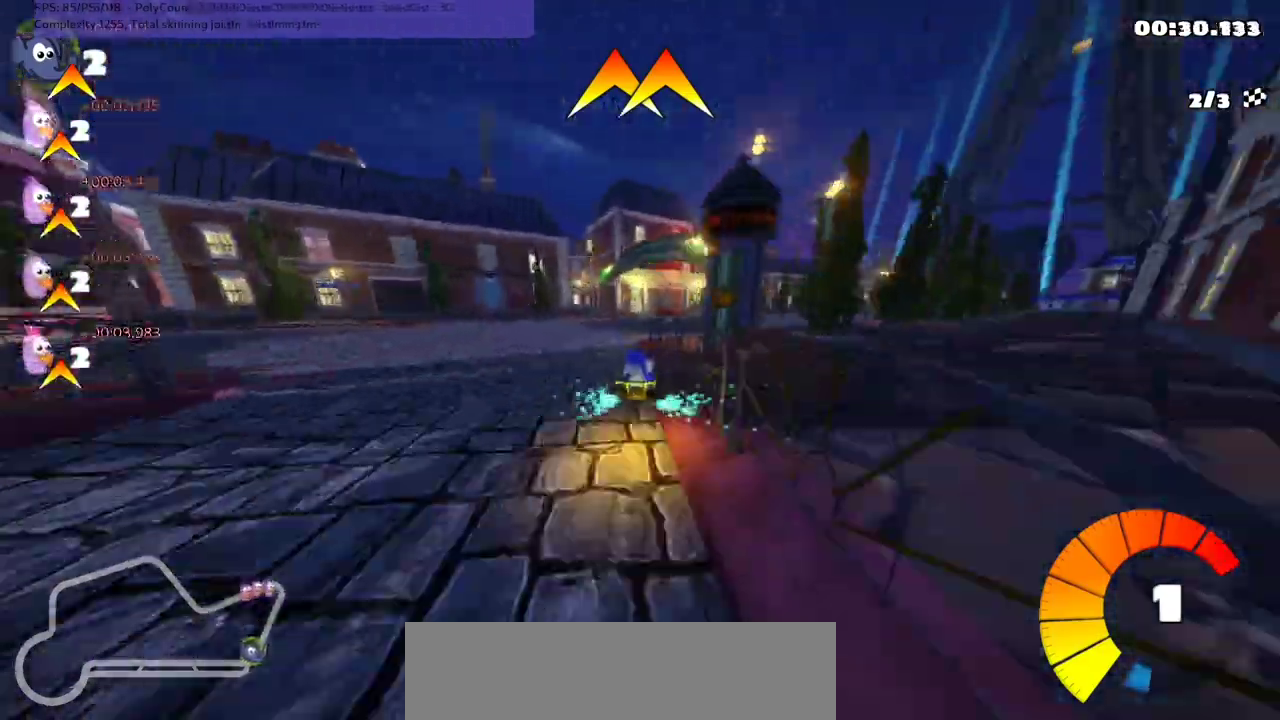
{"keys": ["right", "up"], "events": [[233, "right", "down"], [400, "left", "up"], [467, "m", "up"]]}
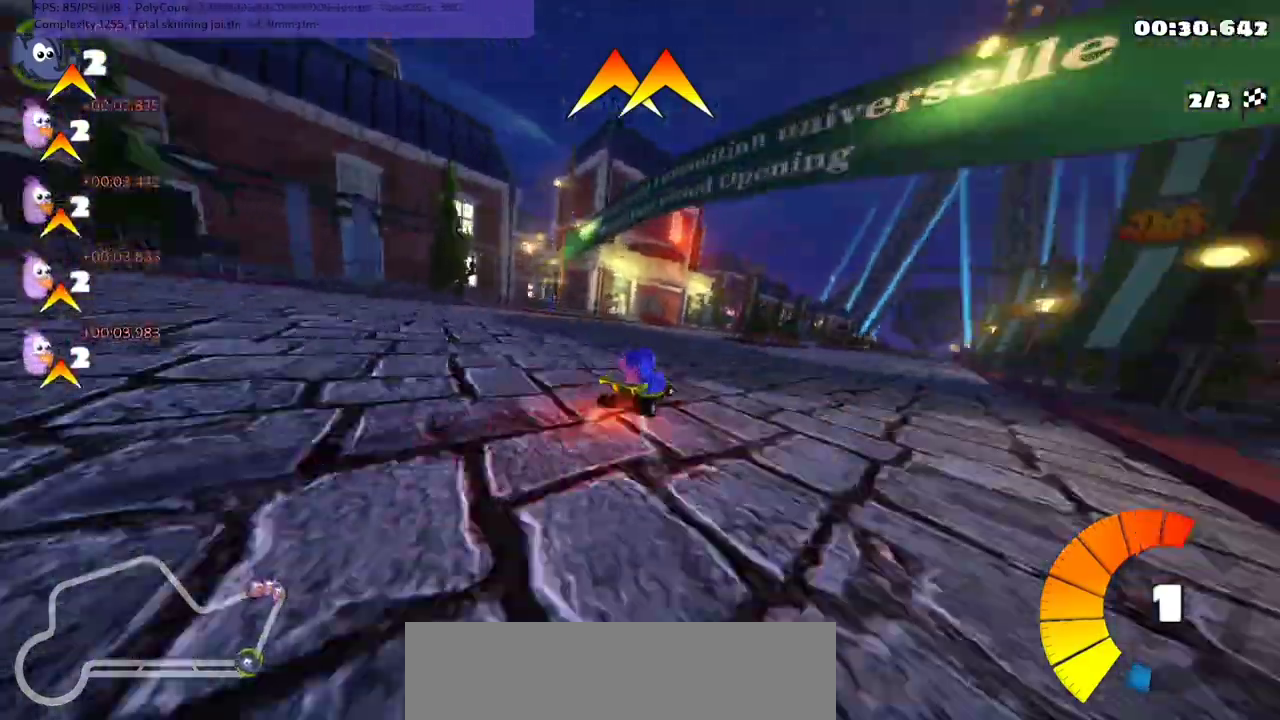
{"keys": ["up"], "events": [[367, "right", "up"]]}
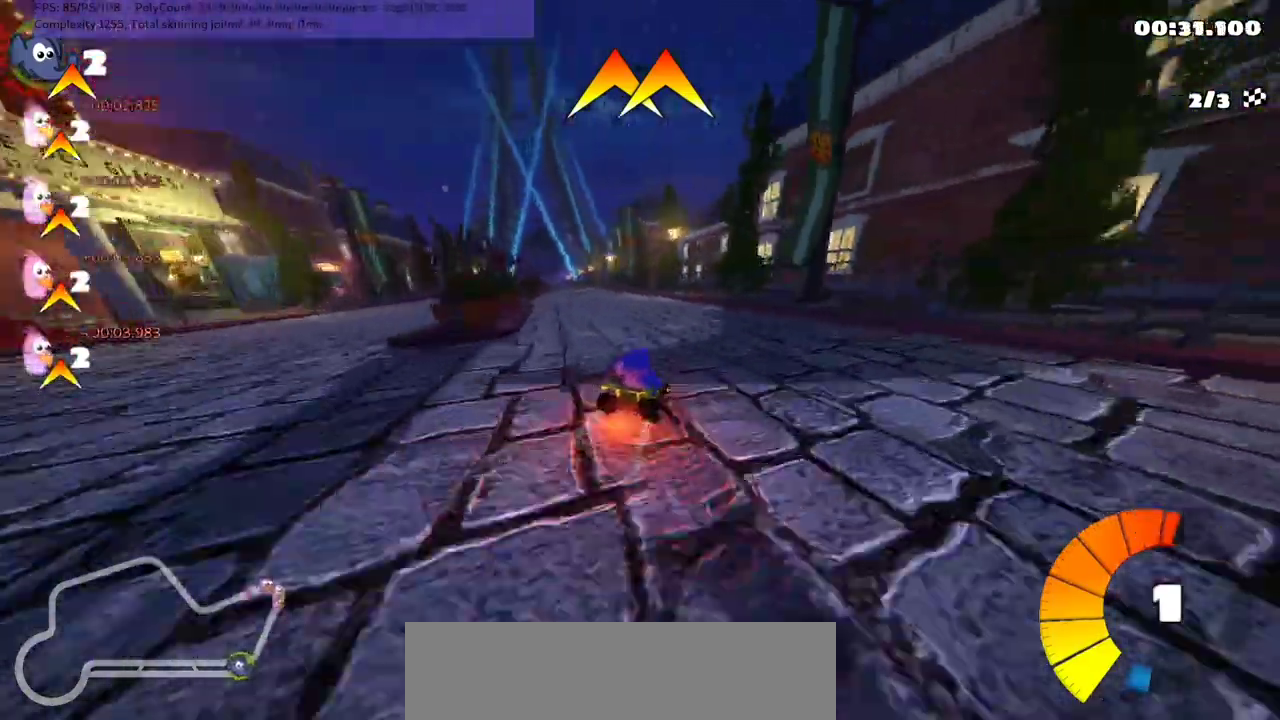
{"keys": ["left", "m", "right", "up"], "events": [[33, "left", "down"], [33, "m", "down"], [167, "right", "down"], [200, "left", "up"], [433, "left", "down"]]}
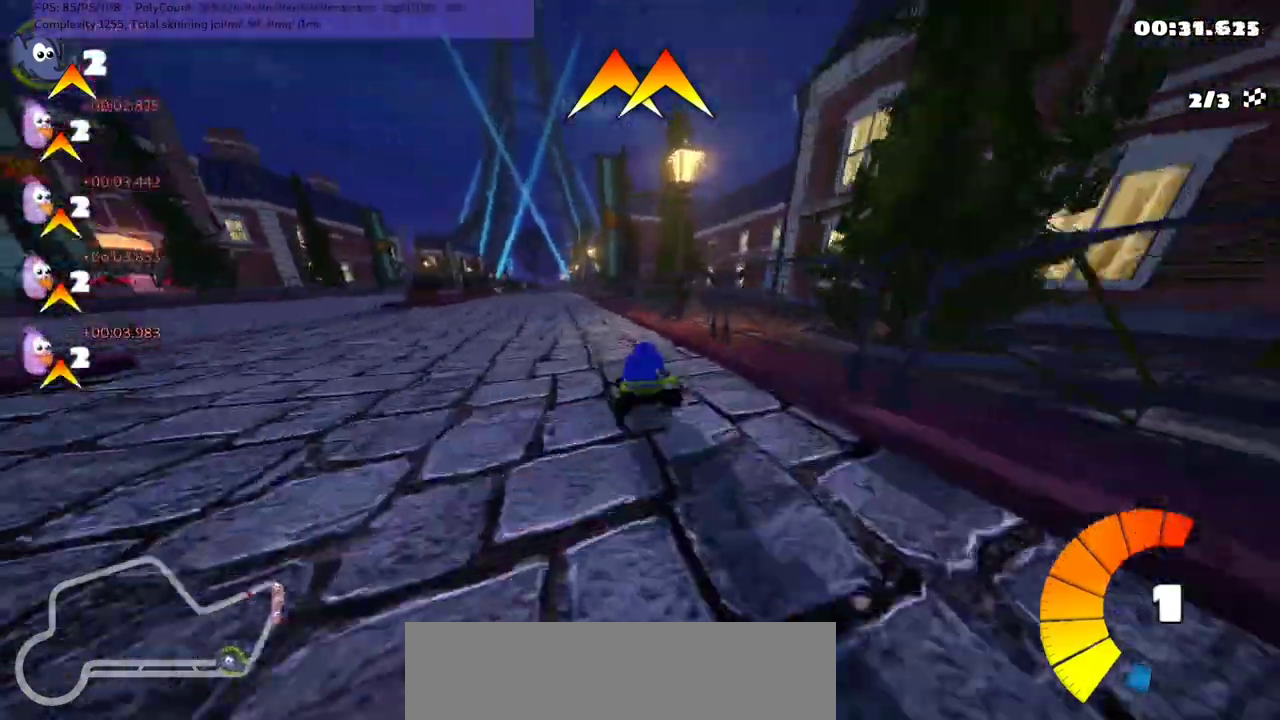
{"keys": ["m", "right", "up"], "events": [[33, "left", "up"]]}
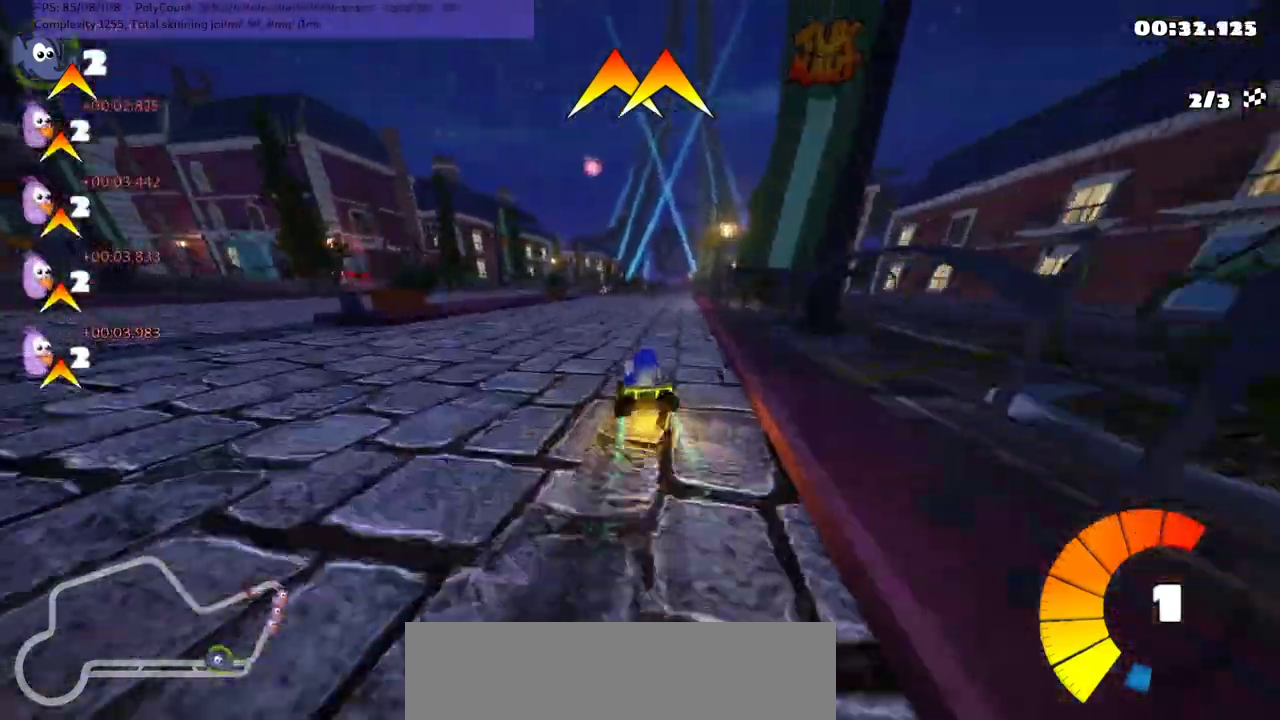
{"keys": ["m", "right", "up"], "events": [[167, "left", "down"], [333, "left", "up"]]}
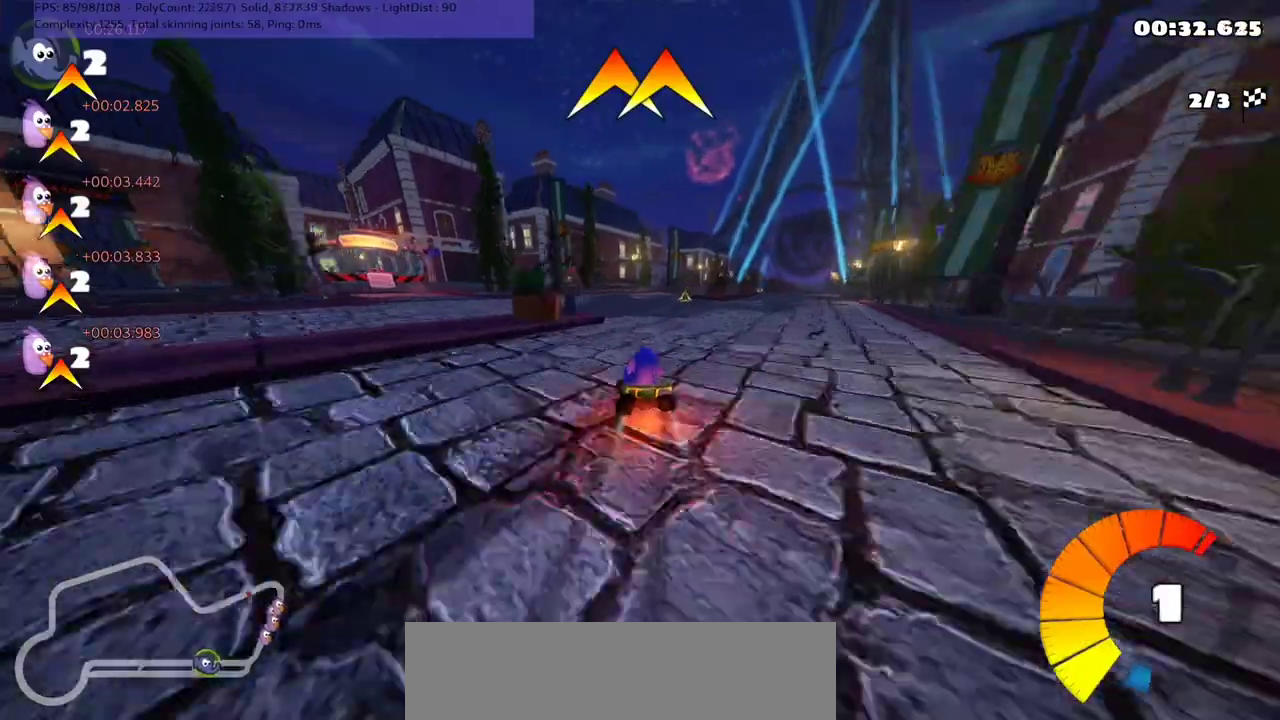
{"keys": ["right", "up"], "events": [[367, "m", "up"], [367, "n", "down"], [500, "n", "up"]]}
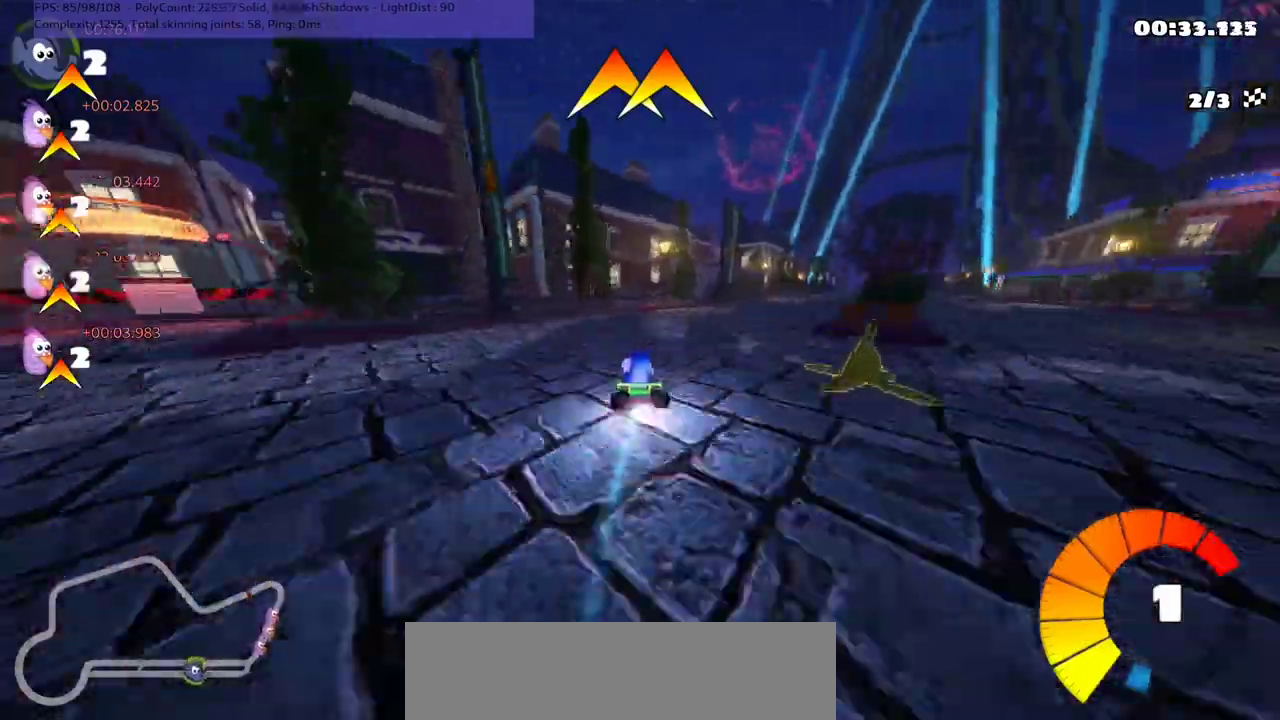
{"keys": ["up"], "events": [[133, "right", "up"], [433, "right", "down"], [500, "right", "up"]]}
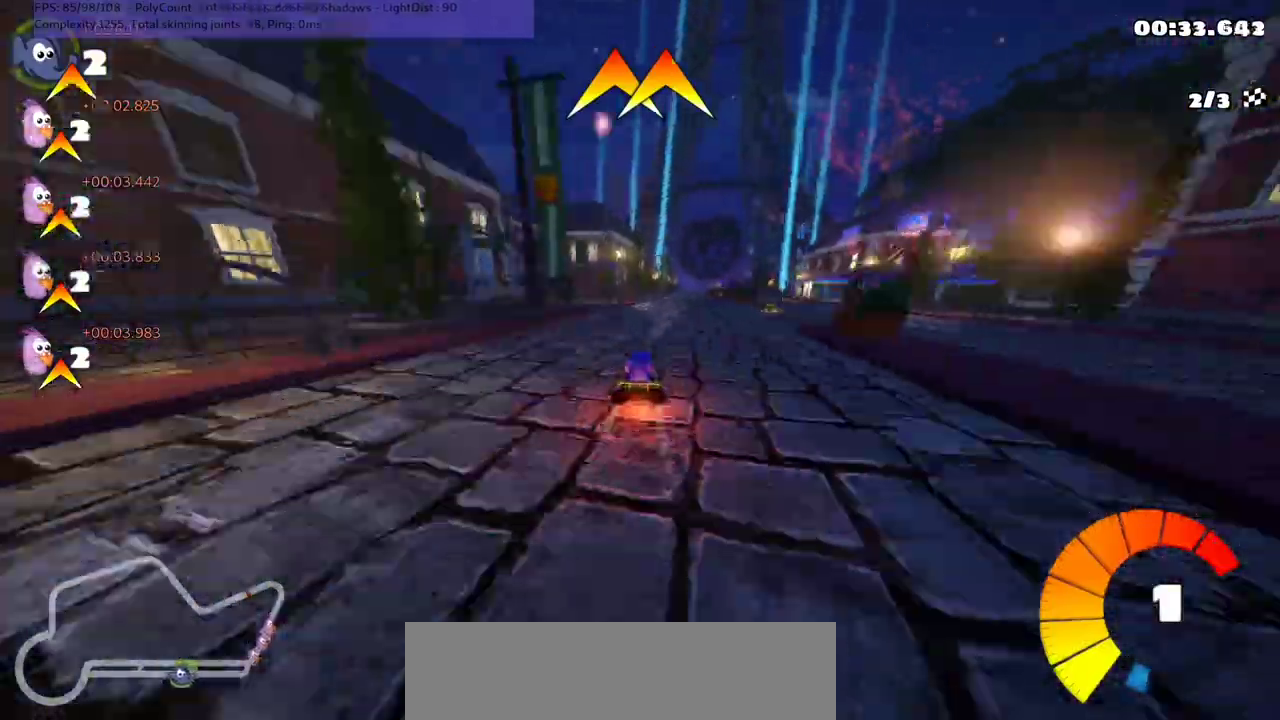
{"keys": ["right", "up"], "events": [[400, "right", "down"]]}
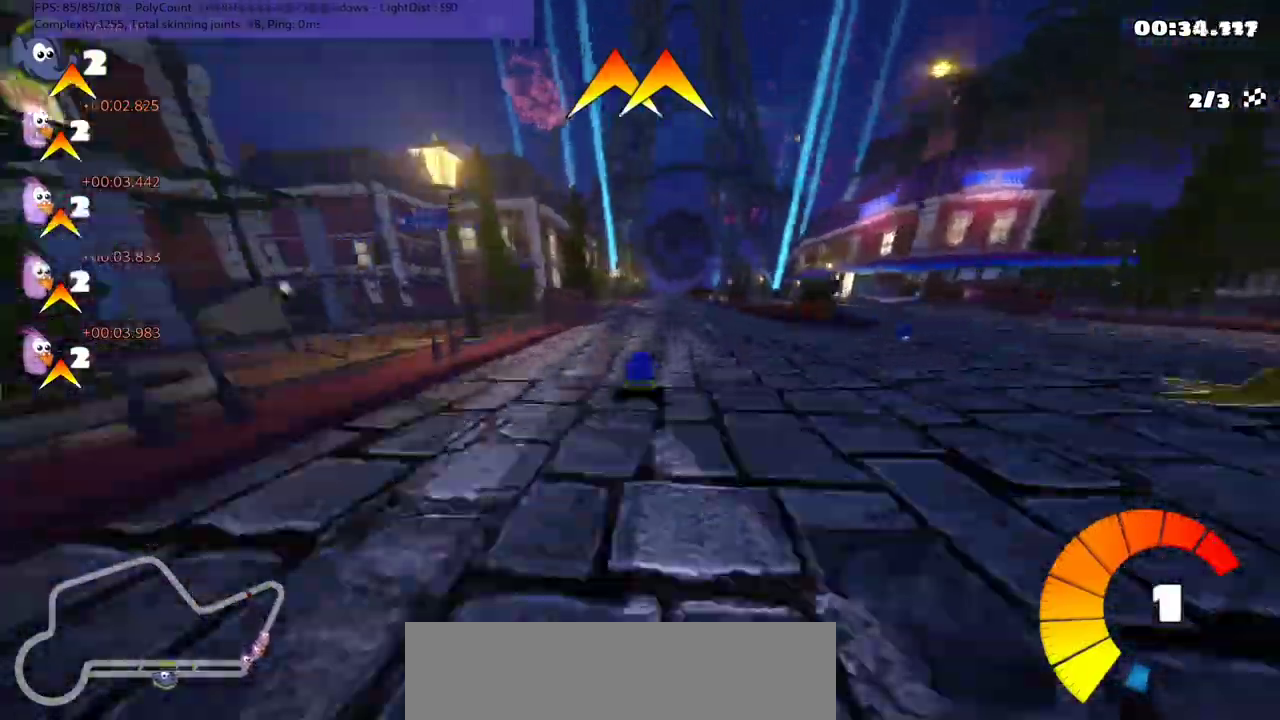
{"keys": ["up"], "events": [[67, "right", "up"]]}
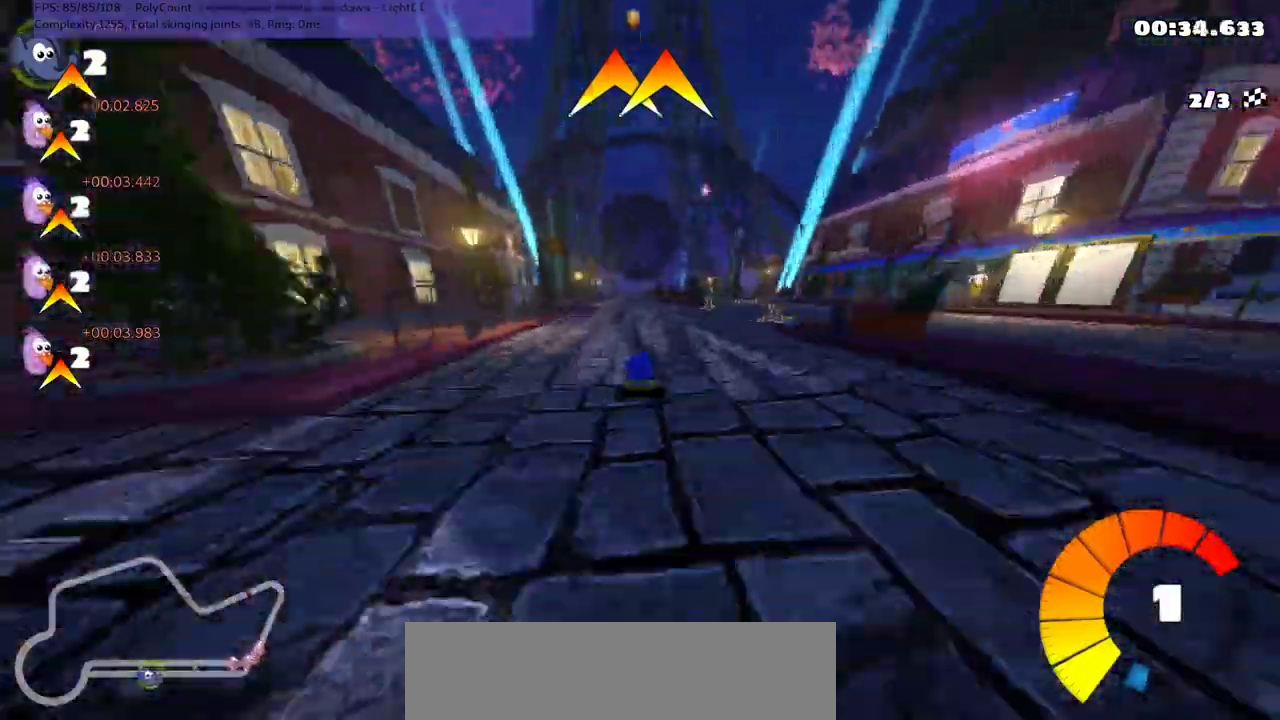
{"keys": ["right", "up"], "events": [[33, "left", "down"], [167, "left", "up"], [433, "right", "down"]]}
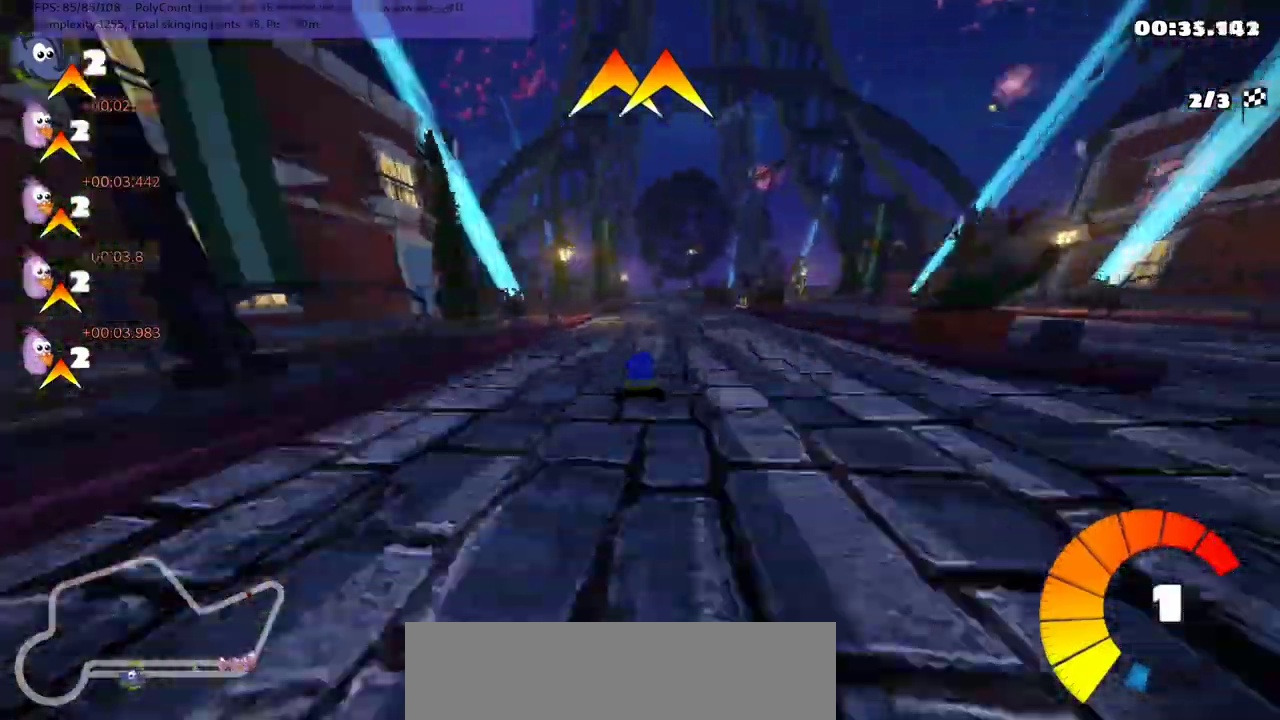
{"keys": ["m", "right", "up"], "events": [[167, "right", "up"], [200, "left", "down"], [200, "m", "down"], [267, "left", "up"], [267, "right", "down"]]}
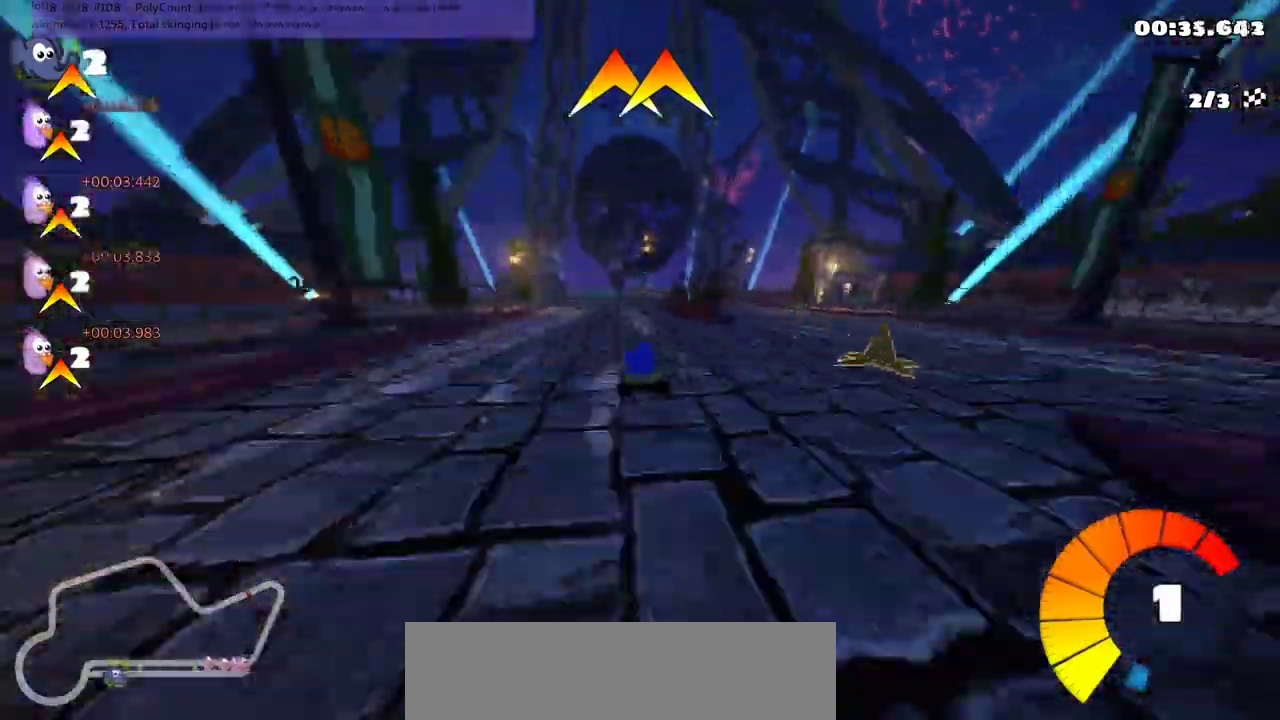
{"keys": ["m", "right", "up"], "events": [[267, "n", "down"], [367, "n", "up"]]}
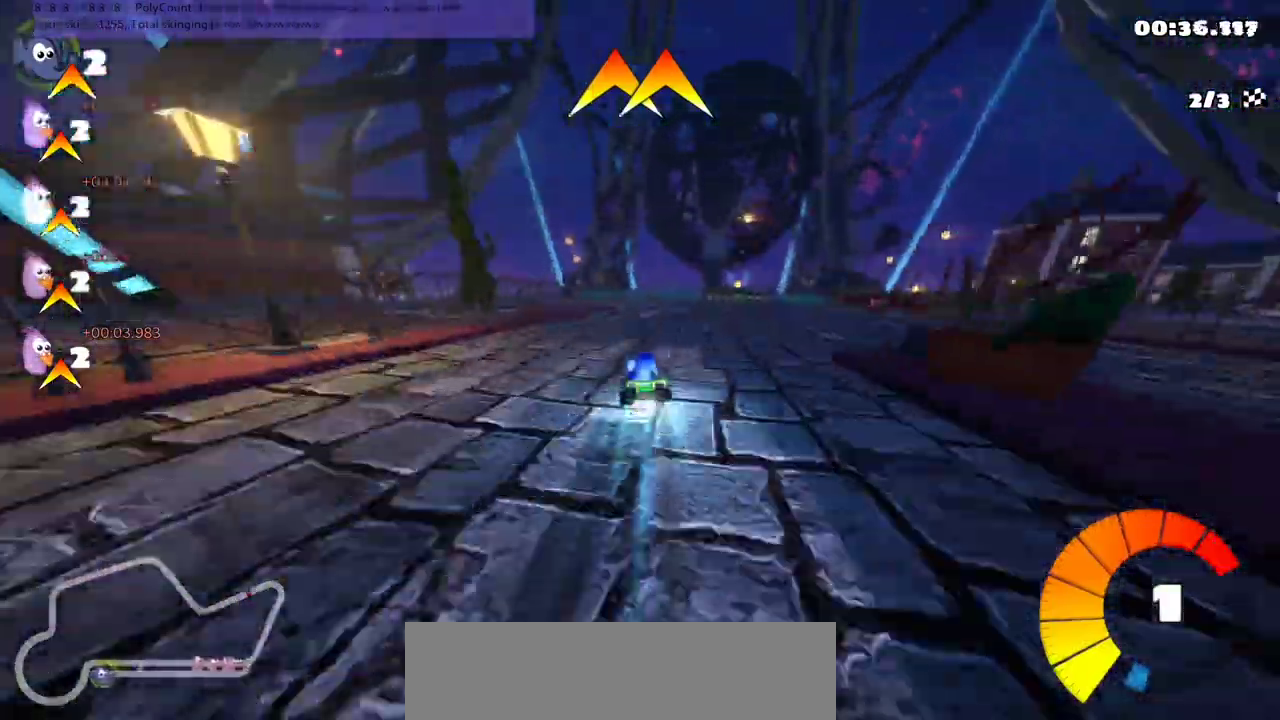
{"keys": ["left", "m", "right", "up"], "events": [[233, "left", "down"]]}
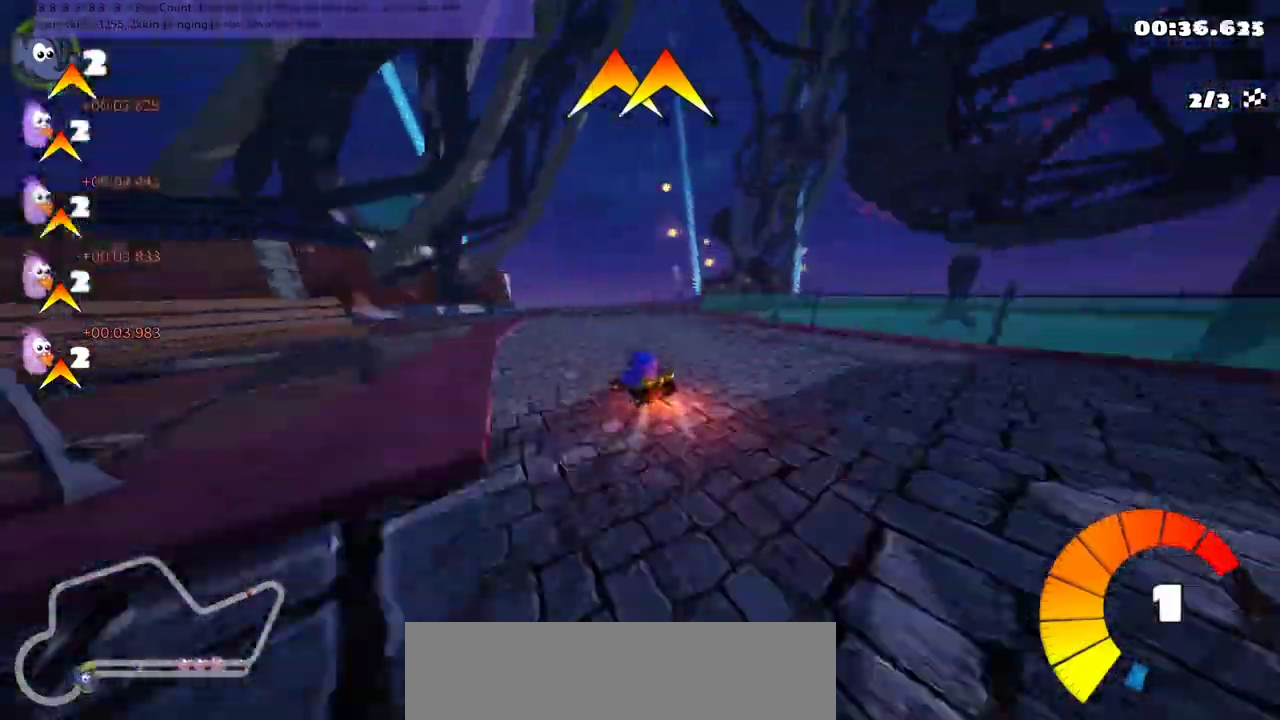
{"keys": ["right", "up"], "events": [[67, "left", "up"], [333, "m", "up"]]}
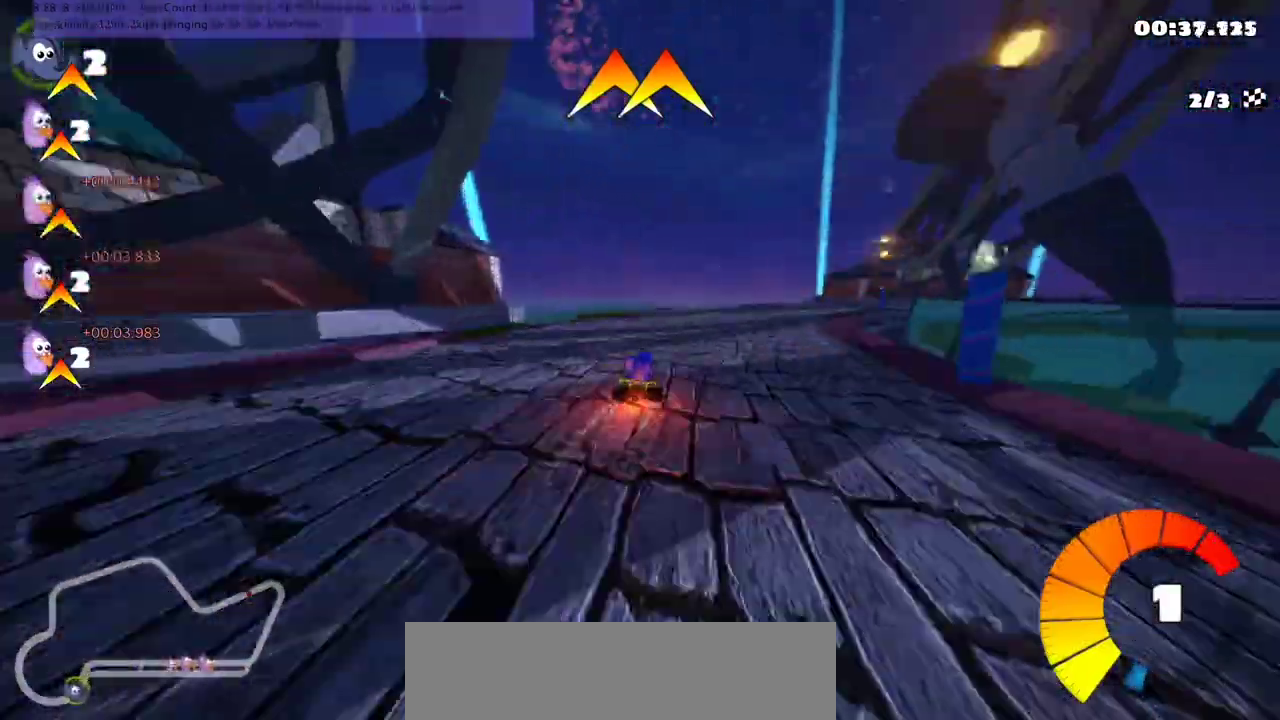
{"keys": ["left", "m", "up"], "events": [[100, "right", "up"], [300, "right", "down"], [333, "m", "down"], [467, "left", "down"], [467, "right", "up"]]}
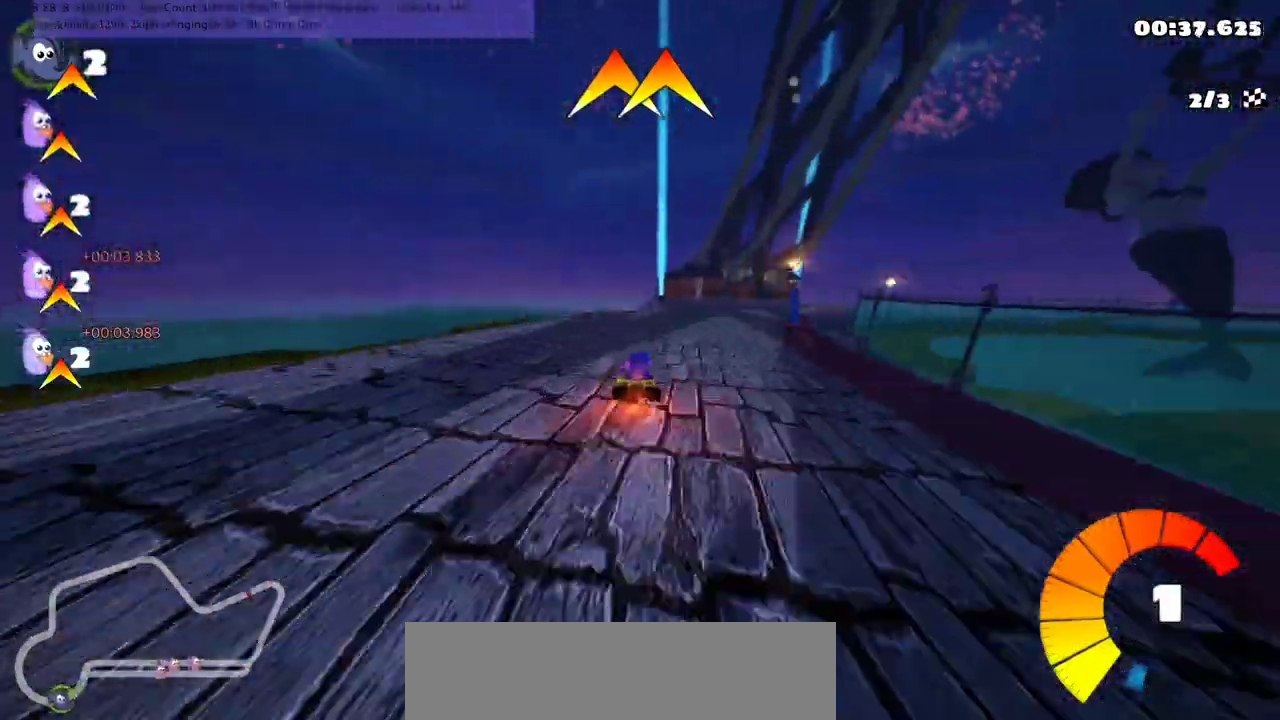
{"keys": ["left", "m", "right", "up"], "events": [[167, "right", "down"], [367, "right", "up"], [500, "right", "down"]]}
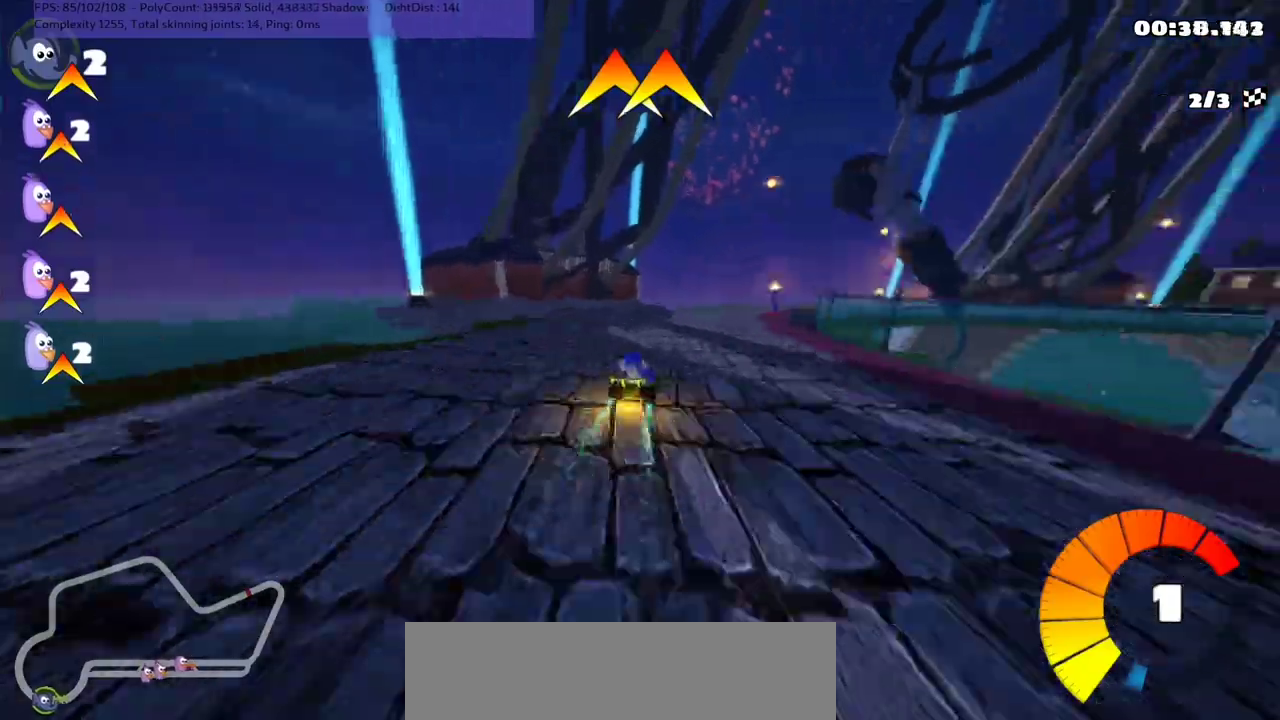
{"keys": ["left", "m", "up"], "events": [[100, "right", "up"], [233, "right", "down"], [333, "right", "up"]]}
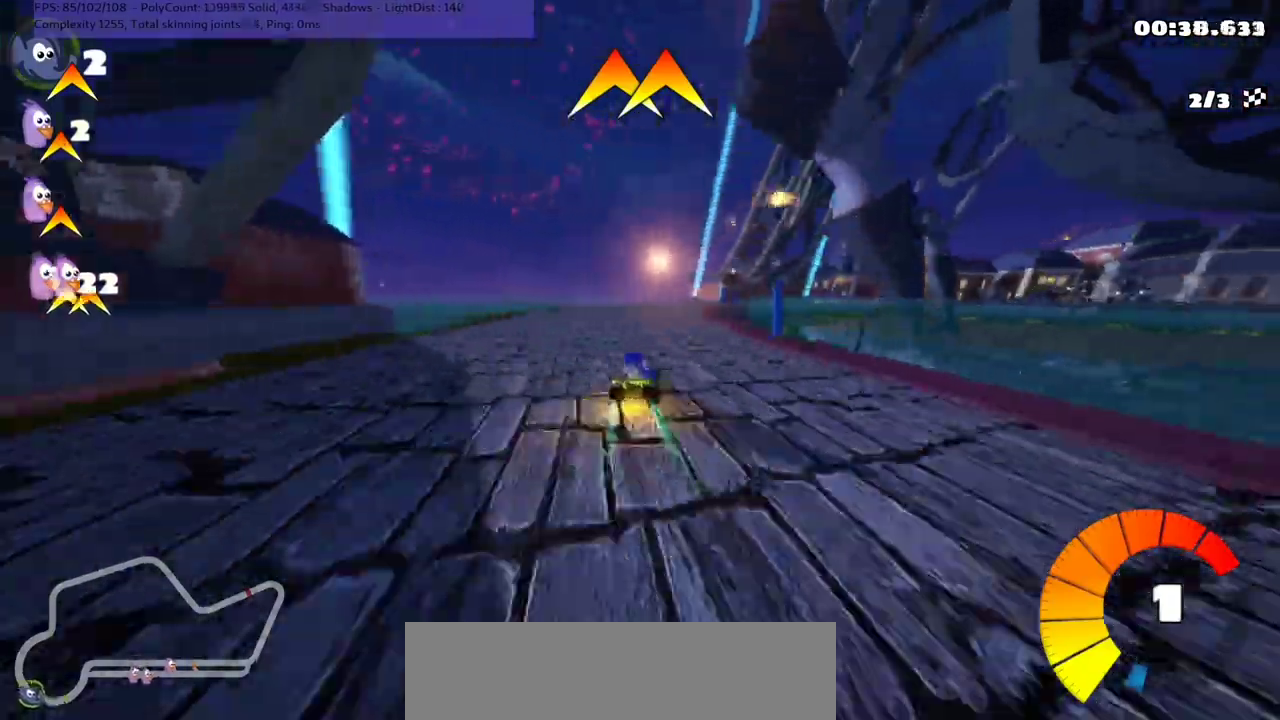
{"keys": ["left", "m", "up"], "events": [[200, "right", "down"], [267, "n", "down"], [400, "n", "up"], [433, "right", "up"]]}
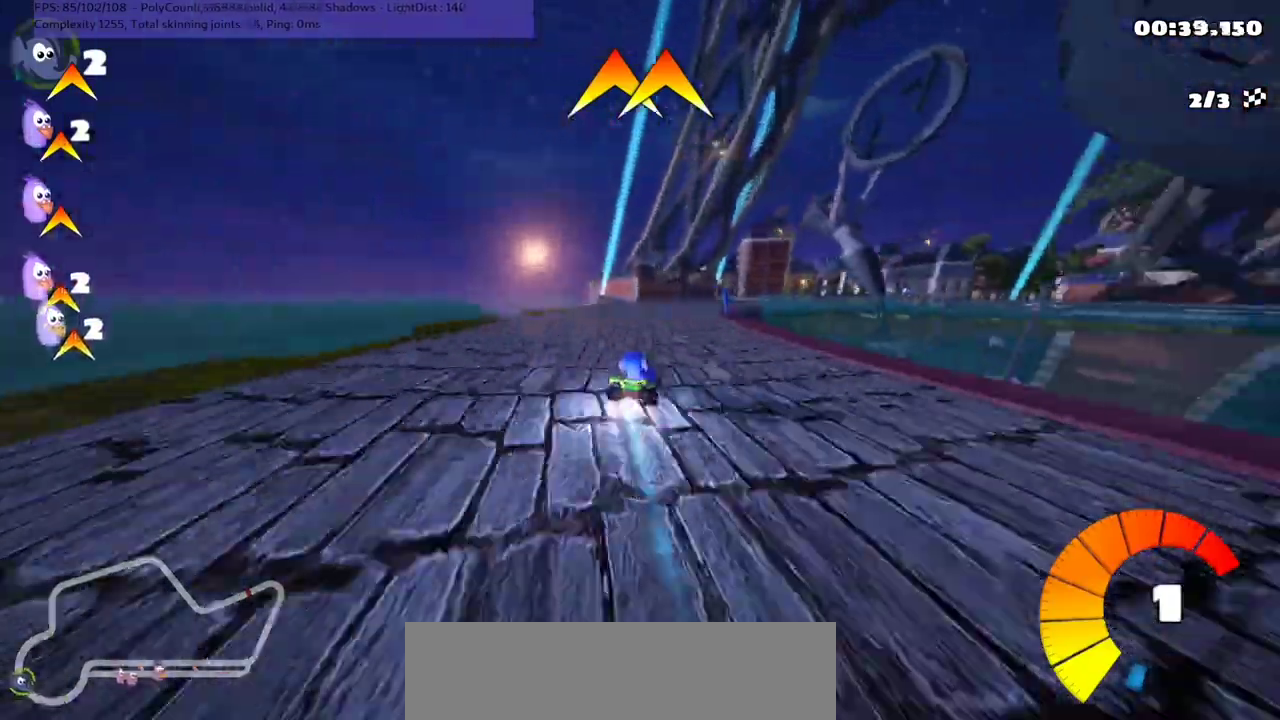
{"keys": ["m", "up"], "events": [[33, "right", "down"], [200, "right", "up"], [267, "right", "down"], [400, "right", "up"], [467, "left", "up"]]}
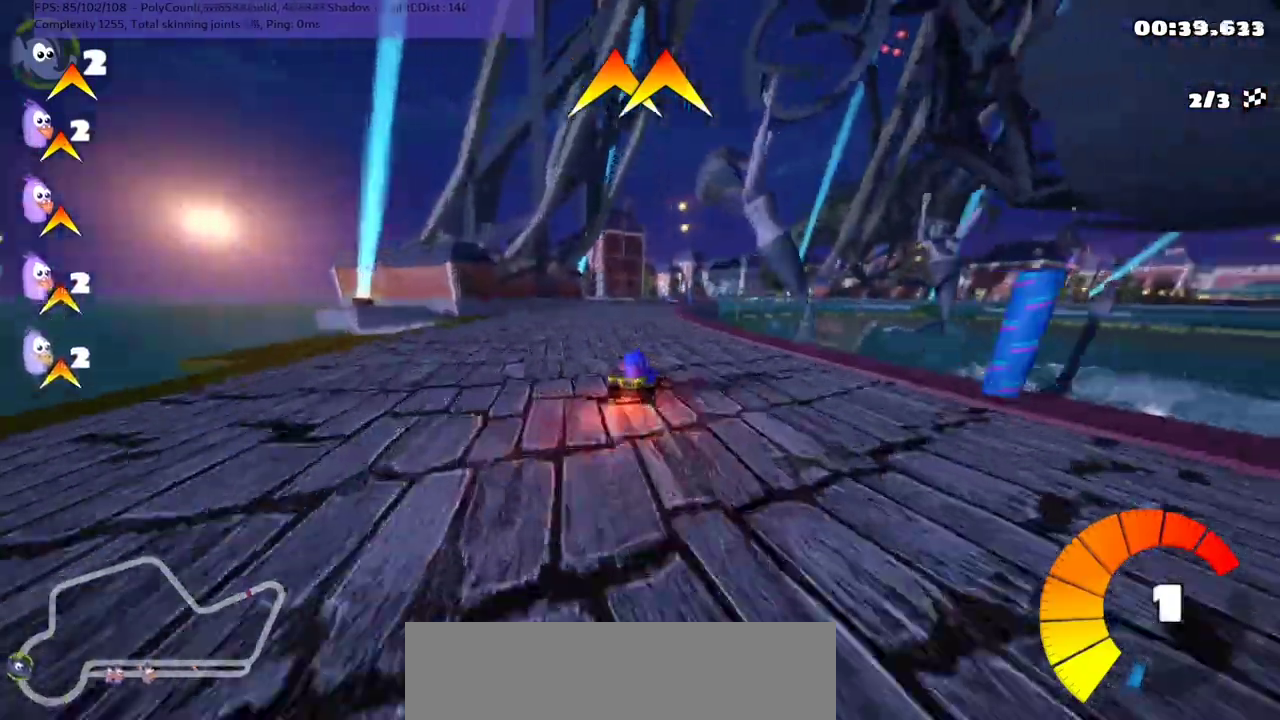
{"keys": ["up"], "events": [[167, "m", "up"], [267, "left", "down"], [433, "left", "up"]]}
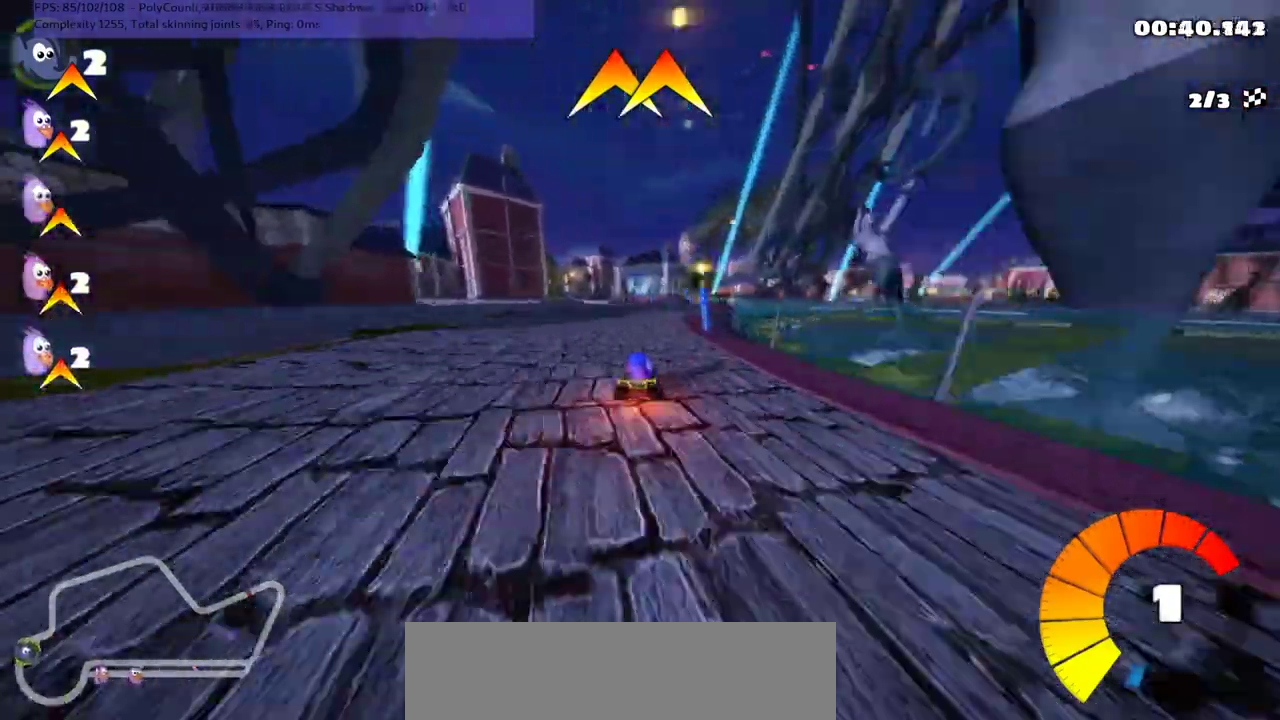
{"keys": ["right", "up"], "events": [[267, "right", "down"], [400, "right", "up"], [500, "right", "down"]]}
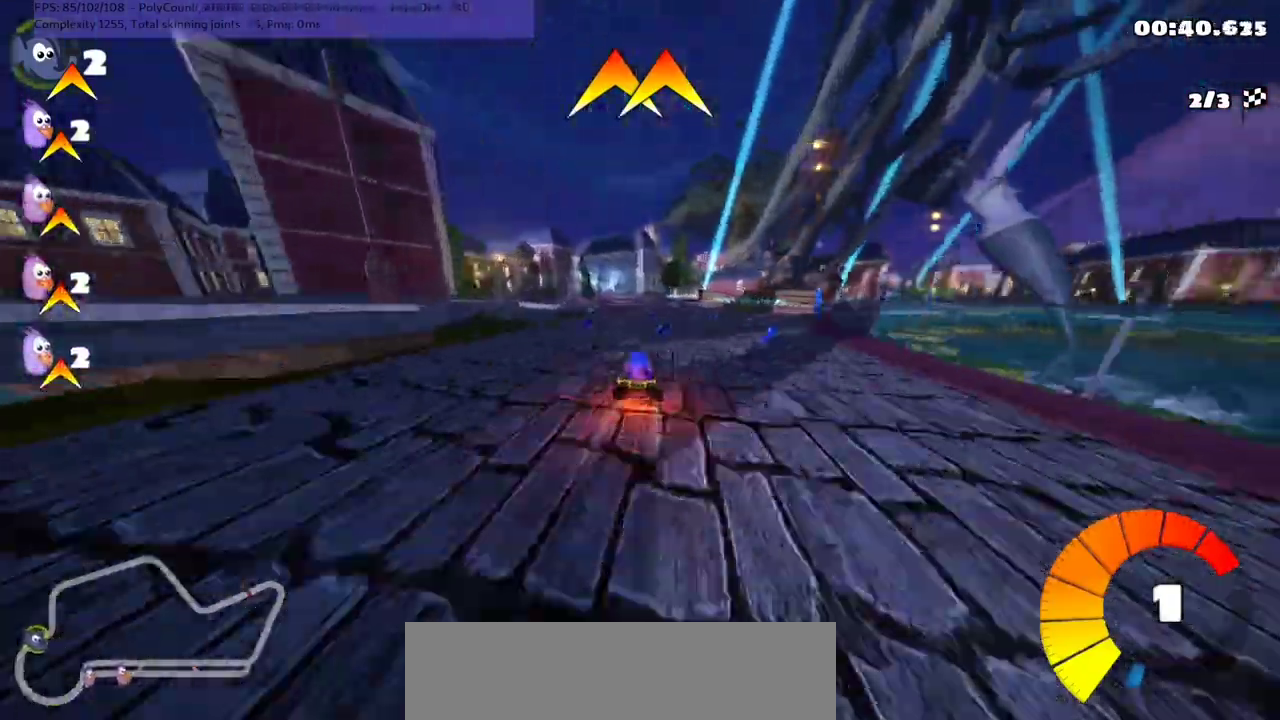
{"keys": ["left", "up"], "events": [[133, "right", "up"], [200, "left", "down"], [200, "m", "down"], [300, "n", "down"], [433, "m", "up"], [433, "n", "up"]]}
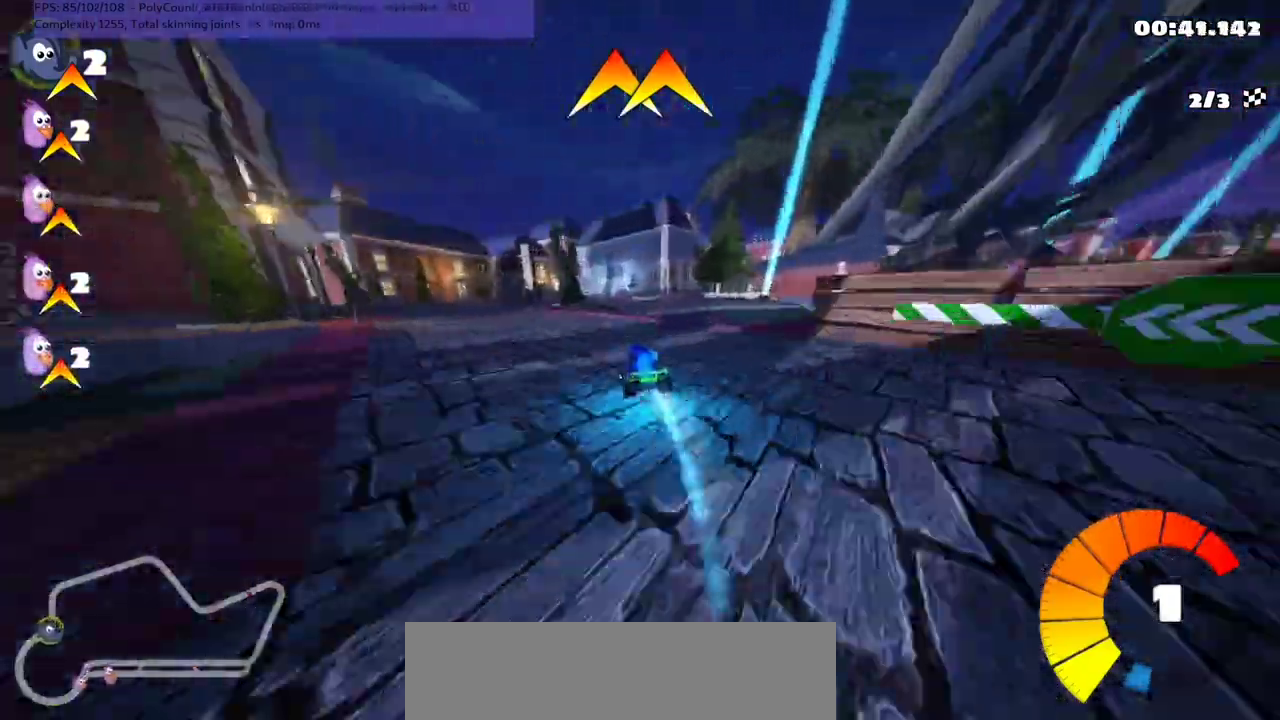
{"keys": ["up"], "events": [[67, "left", "up"], [300, "left", "down"], [467, "left", "up"]]}
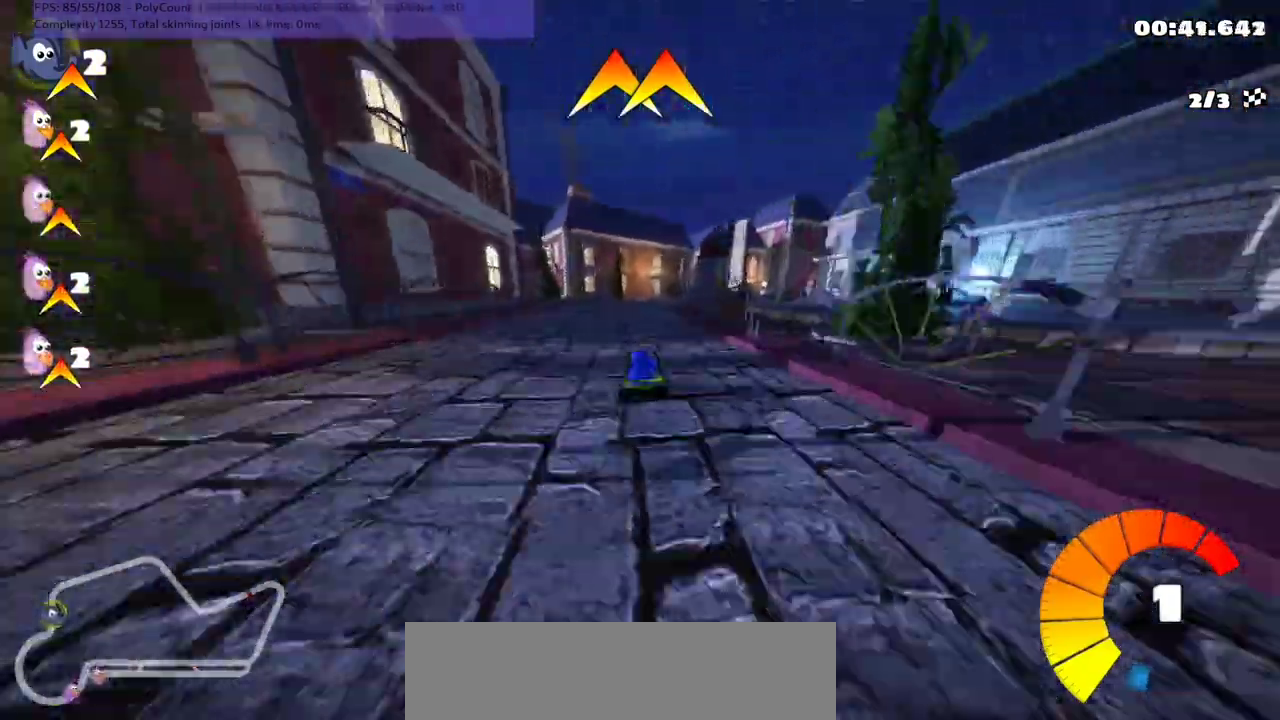
{"keys": ["m", "right", "up"], "events": [[167, "right", "down"], [200, "m", "down"]]}
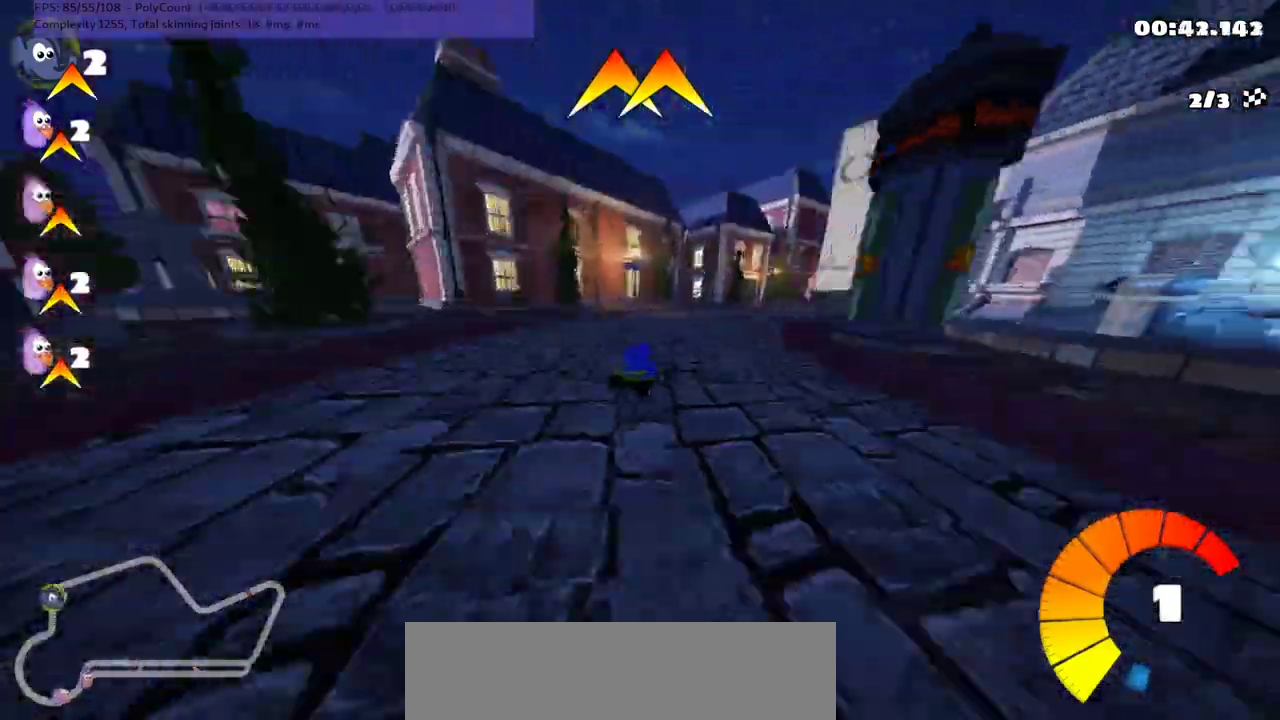
{"keys": ["left", "m", "right", "up"], "events": [[67, "left", "down"], [167, "right", "up"], [400, "right", "down"]]}
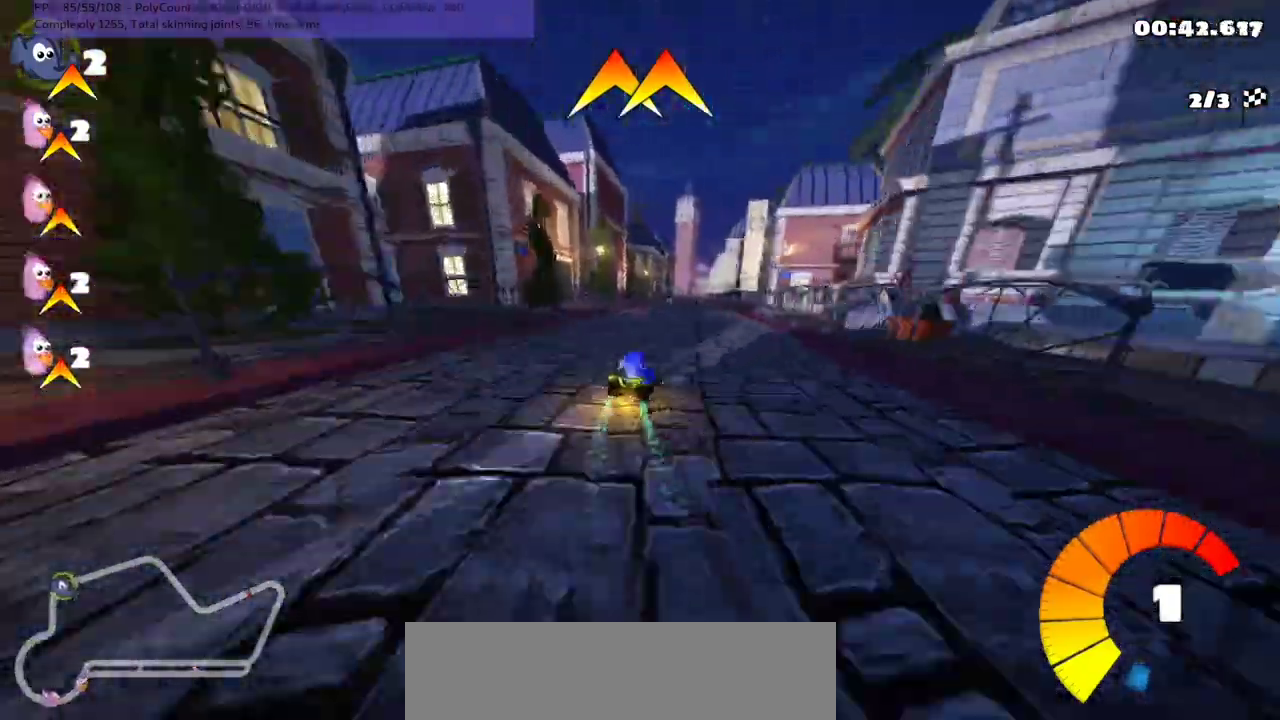
{"keys": ["left", "m", "up"], "events": [[33, "right", "up"], [100, "space", "down"], [267, "space", "up"]]}
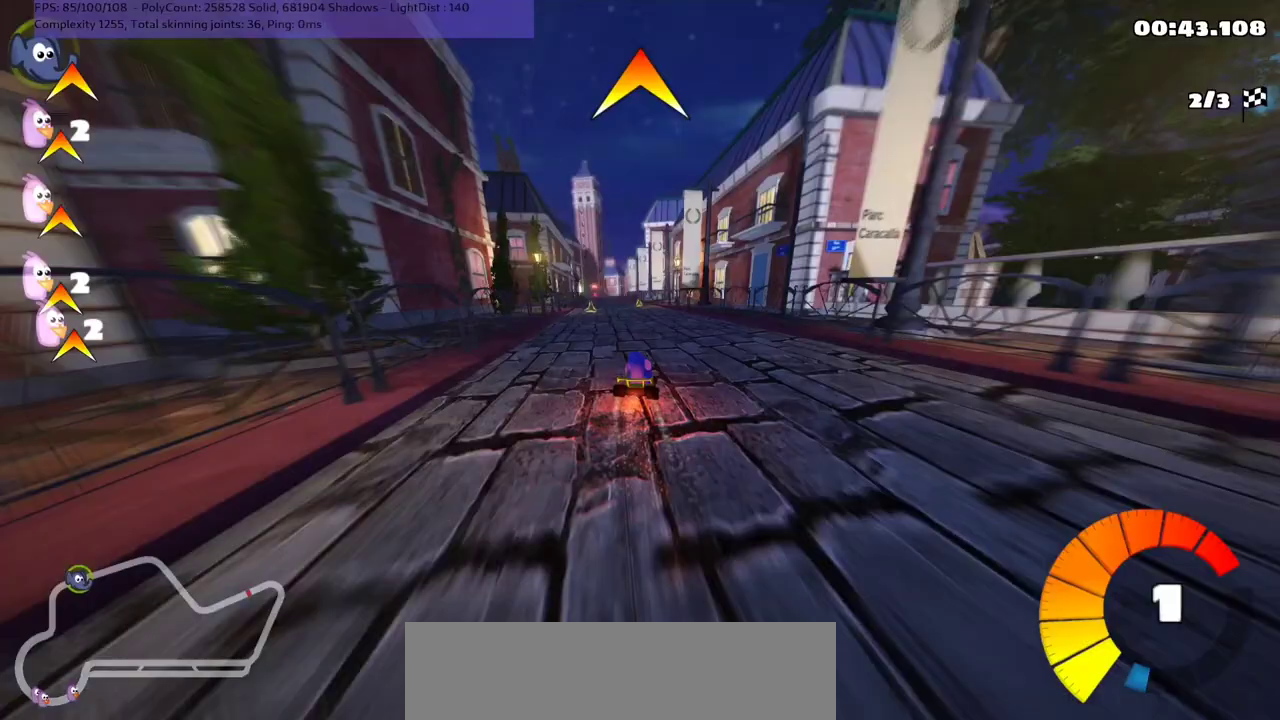
{"keys": ["left", "up"], "events": [[233, "m", "up"]]}